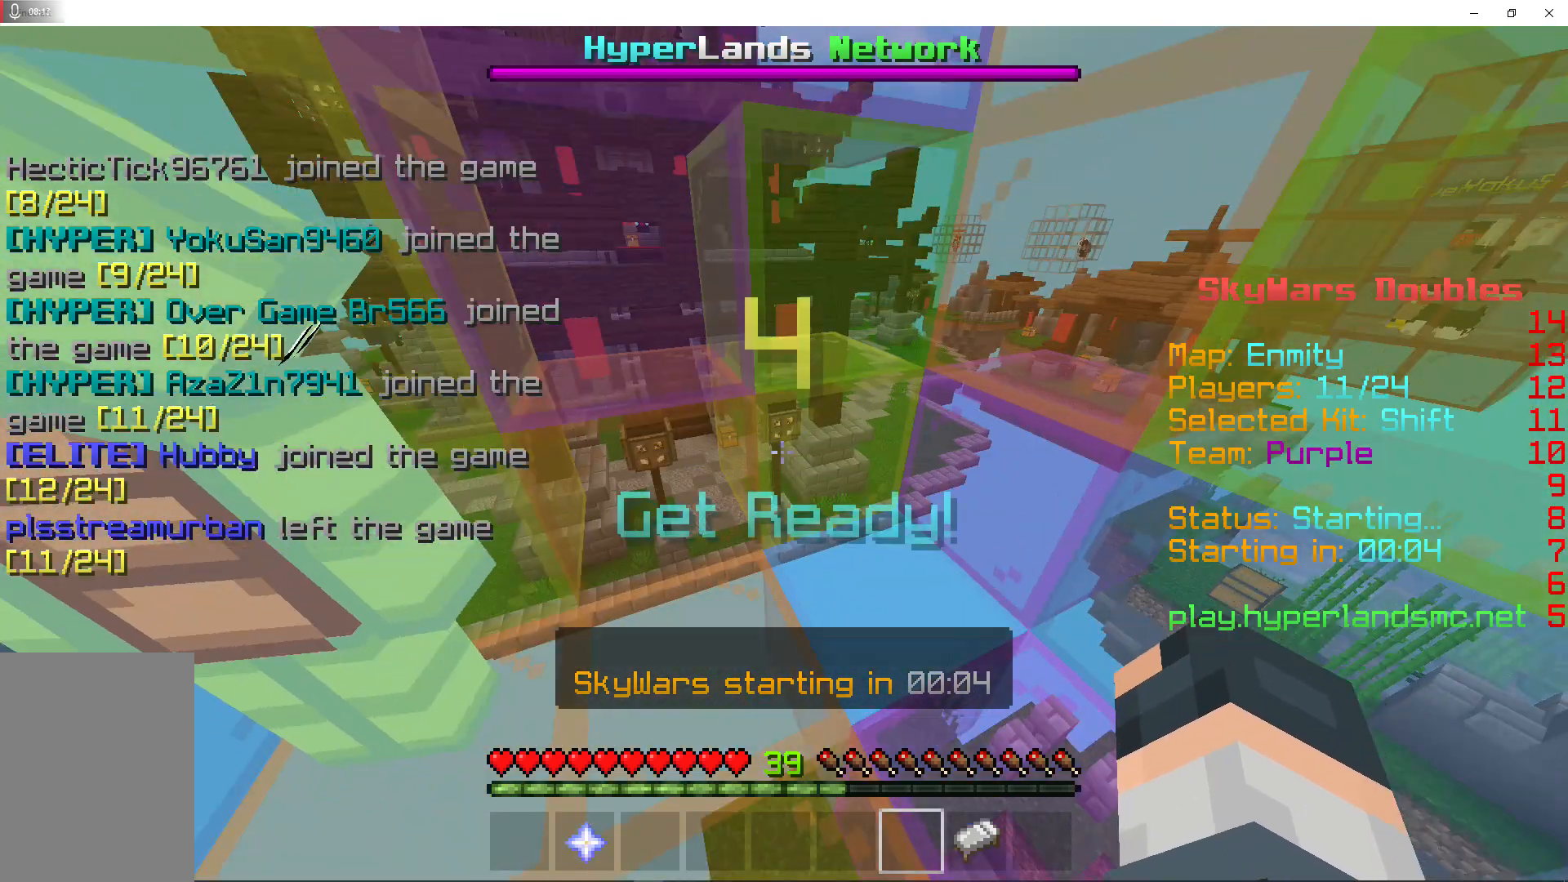
Gameplay with keyboard and mouse; each line is a JSON object with the keys and mouse buttons held at the frame after it. "events" lists presses ("down") and releases ("up") of "a", "d", "s", "shift", "space", "w", "mouse_left" and "mouse_right" between this image and that frame as [ms after this image, input, new state], when the widget could be followed in between. "mouse_left", "mouse_right" = the "left", "right" buttons of the "mouse" list. No other keys are recorded. Fast repeated clicks can show as one long hold. Mouse movement is not recorded.
{"keys": ["d", "s"], "mouse": [], "events": [[333, "s", "down"], [433, "d", "down"]]}
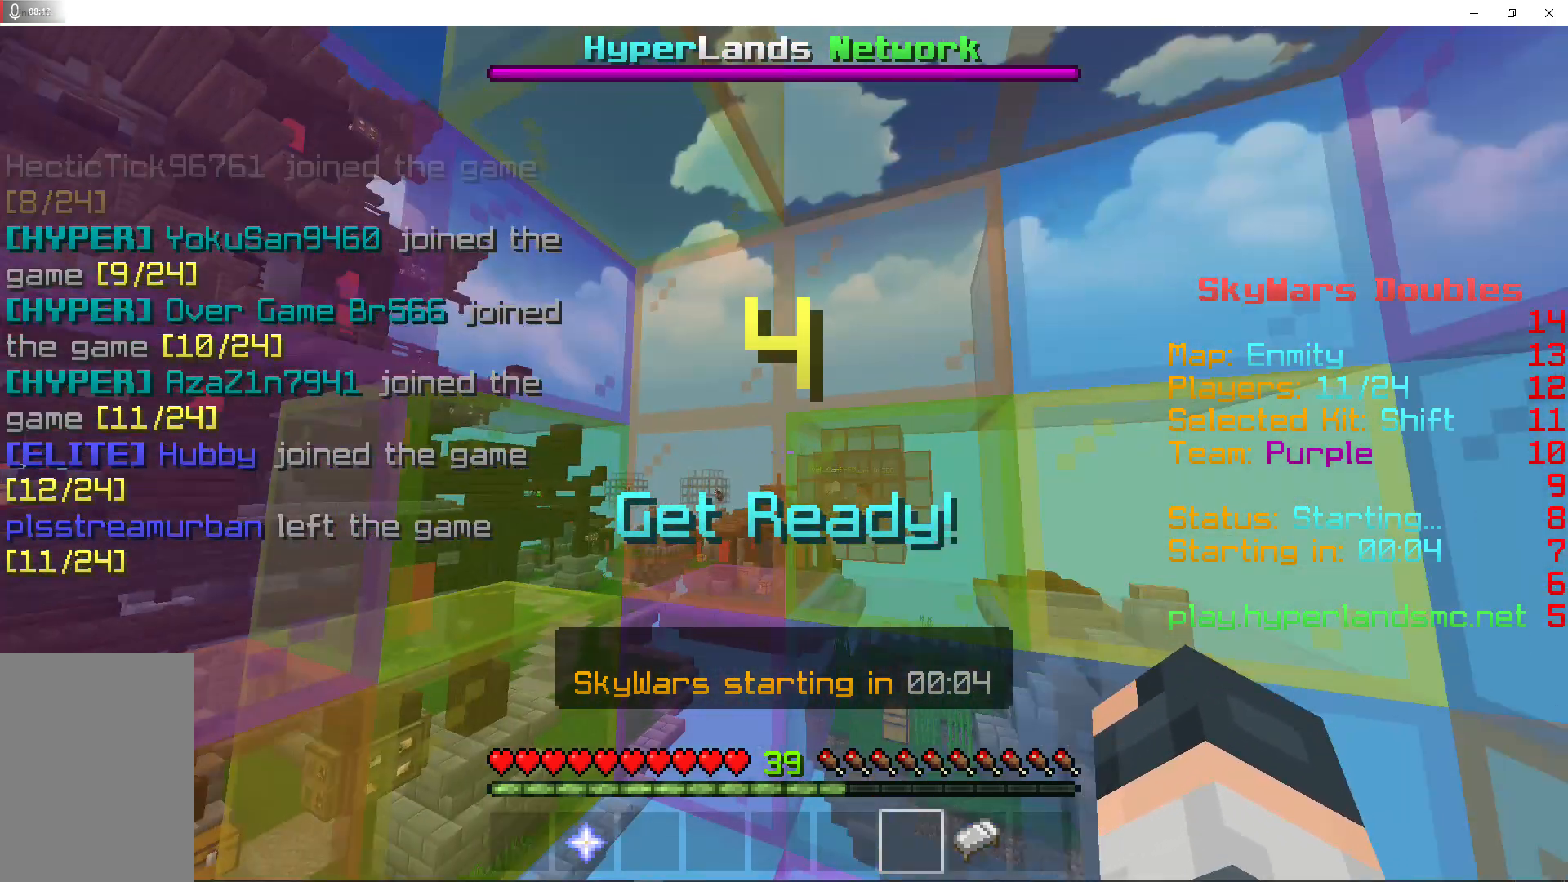
{"keys": [], "mouse": [], "events": [[33, "s", "up"], [133, "d", "up"]]}
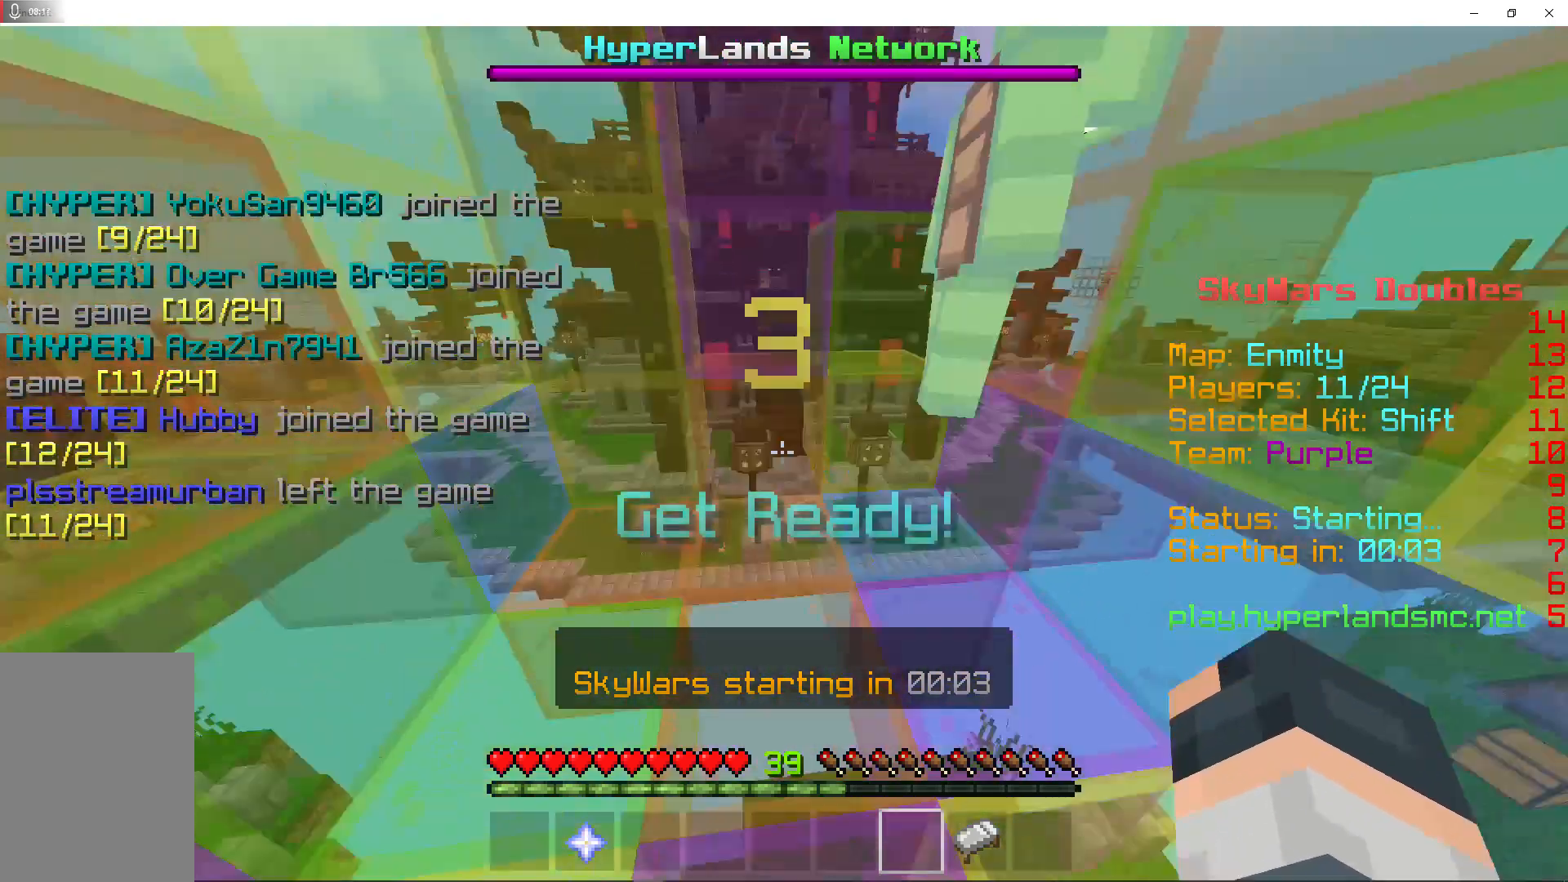
{"keys": [], "mouse": [], "events": []}
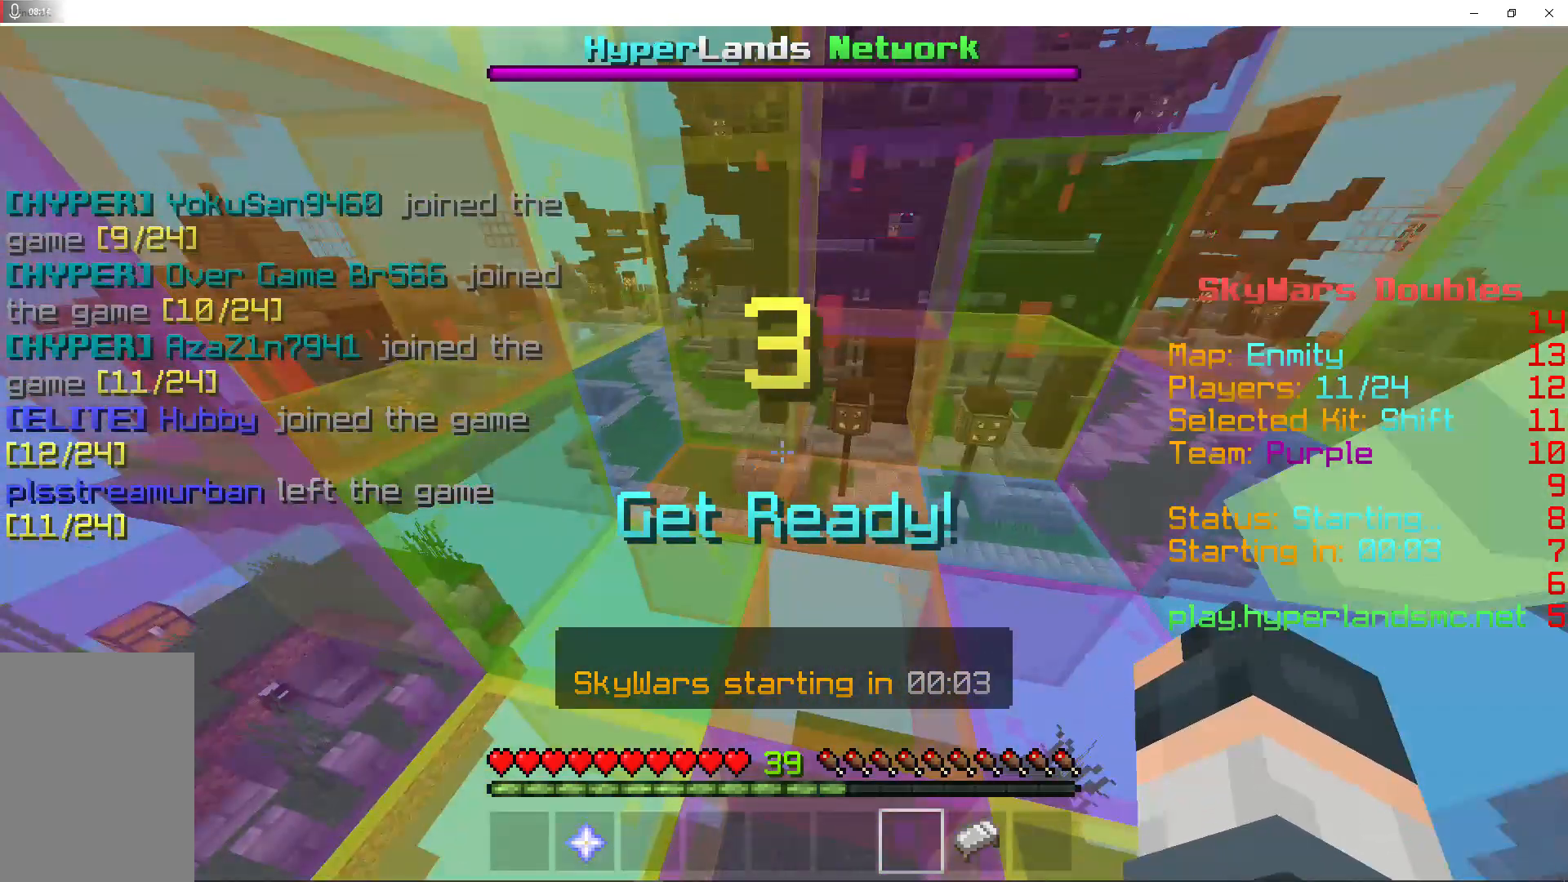
{"keys": [], "mouse": [], "events": []}
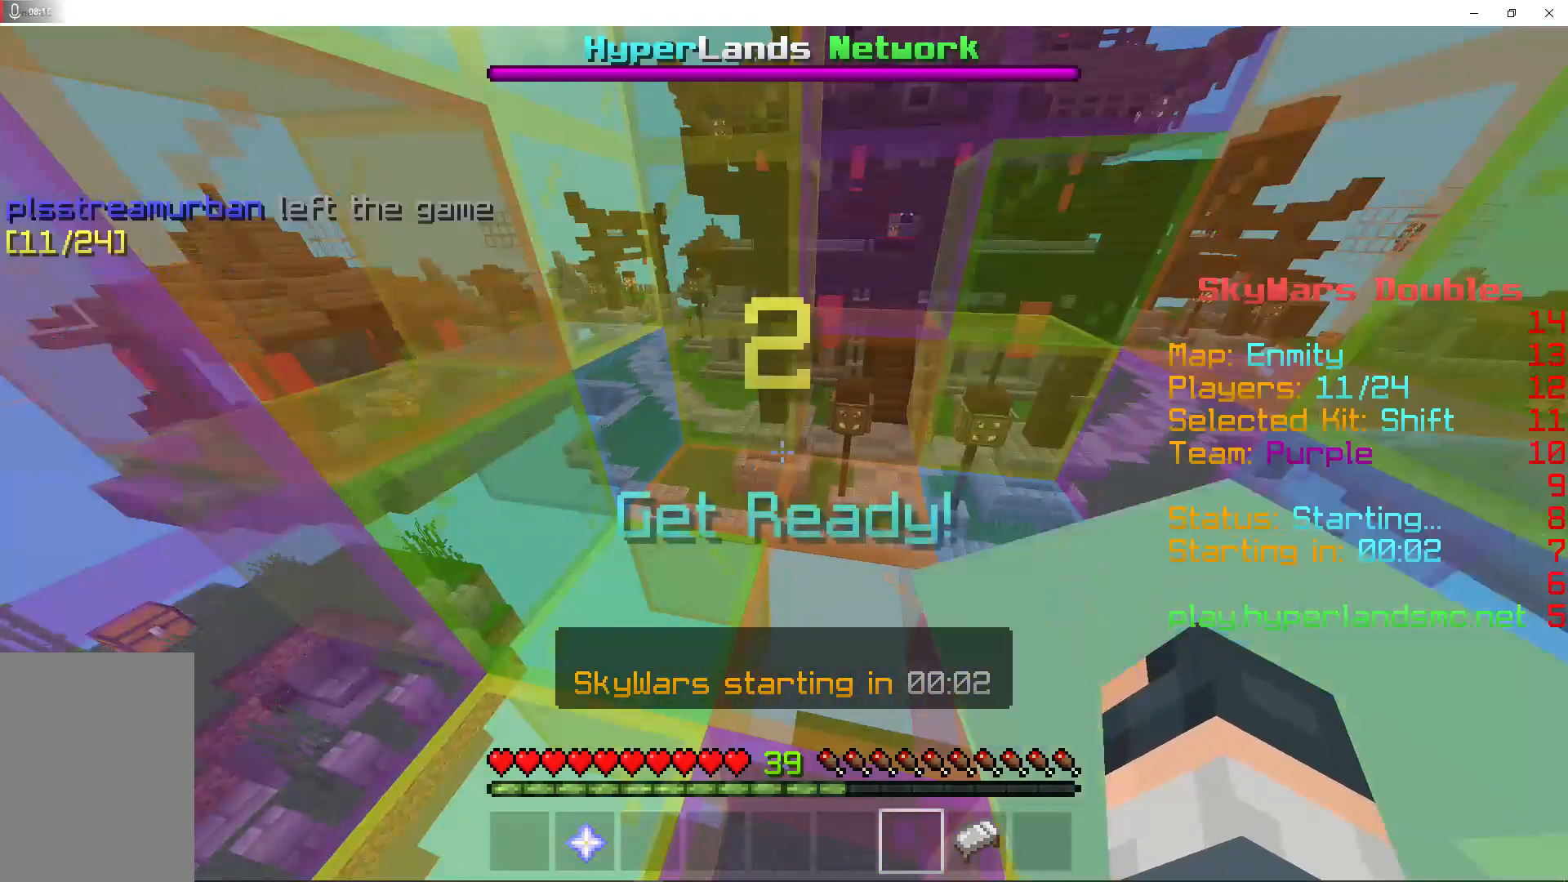
{"keys": [], "mouse": [], "events": []}
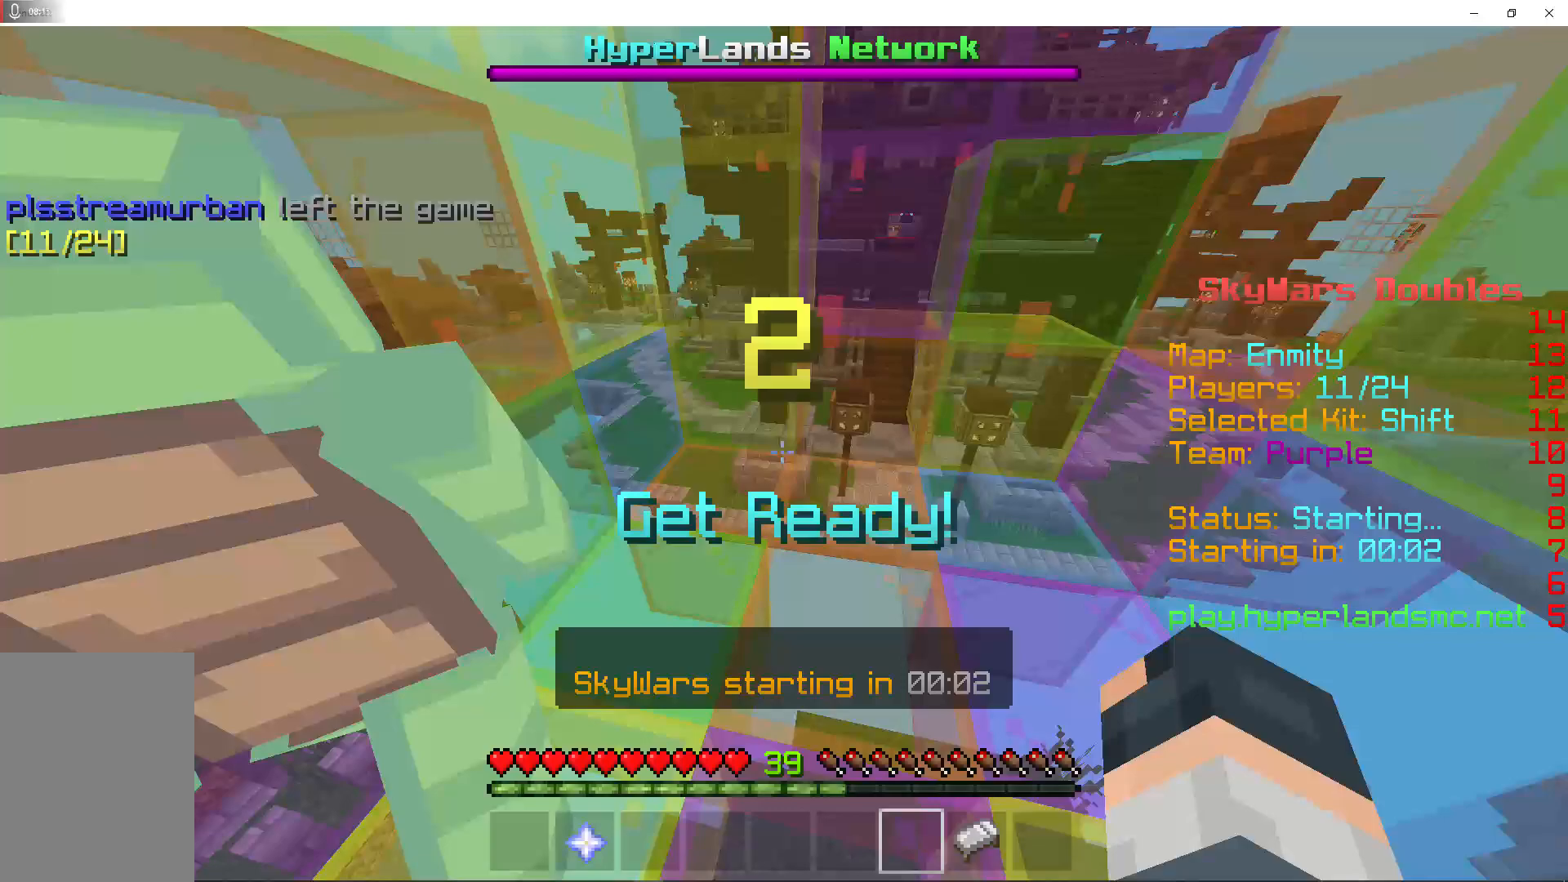
{"keys": ["d", "w"], "mouse": [], "events": [[433, "w", "down"], [500, "d", "down"]]}
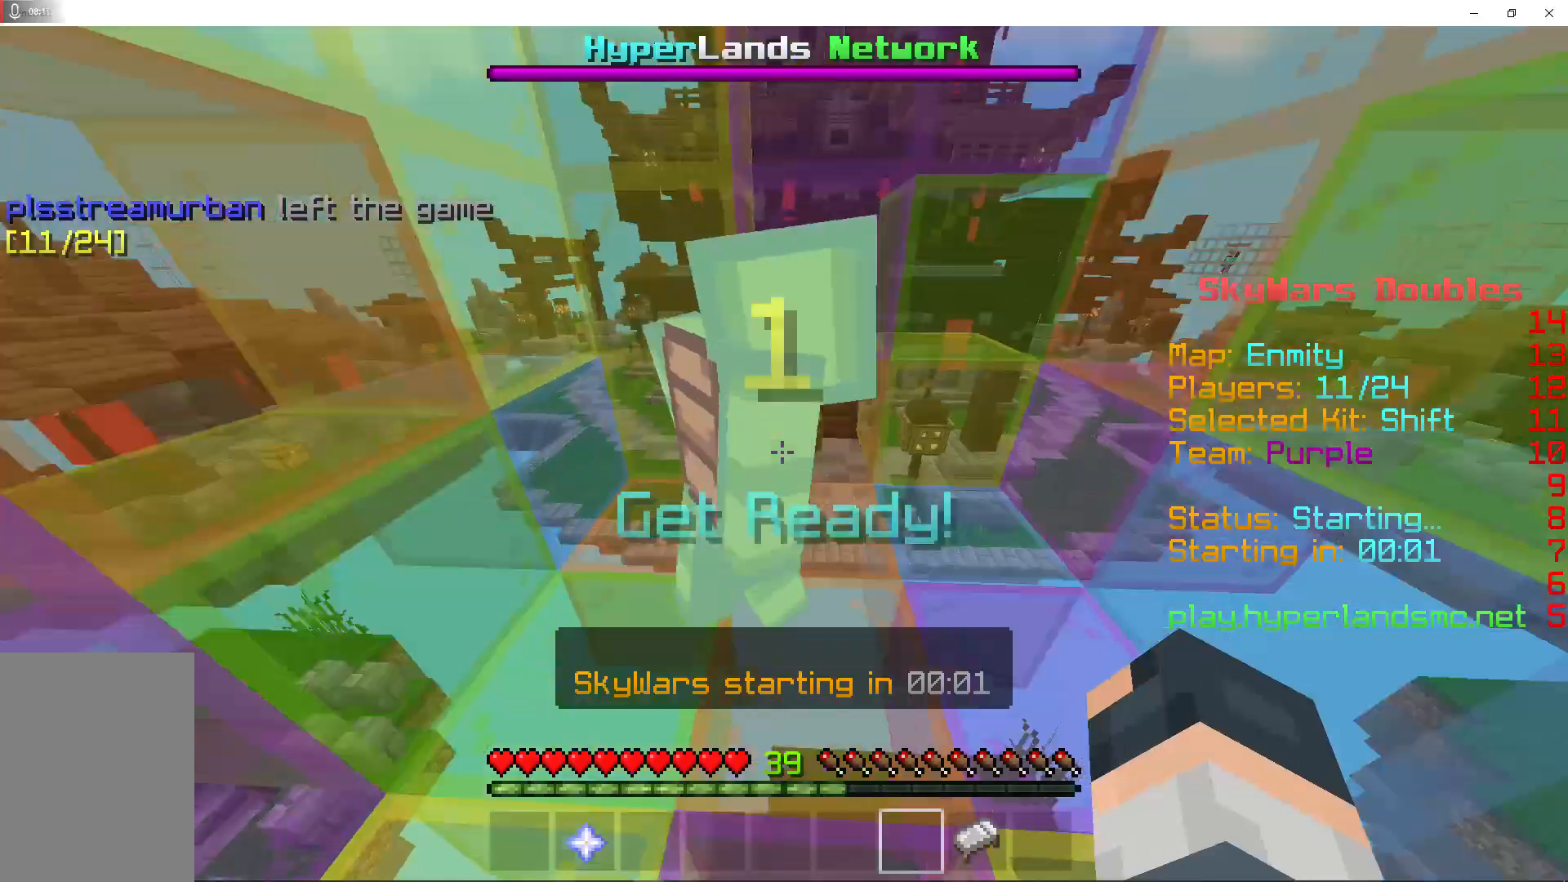
{"keys": [], "mouse": [], "events": [[167, "w", "up"], [300, "d", "up"]]}
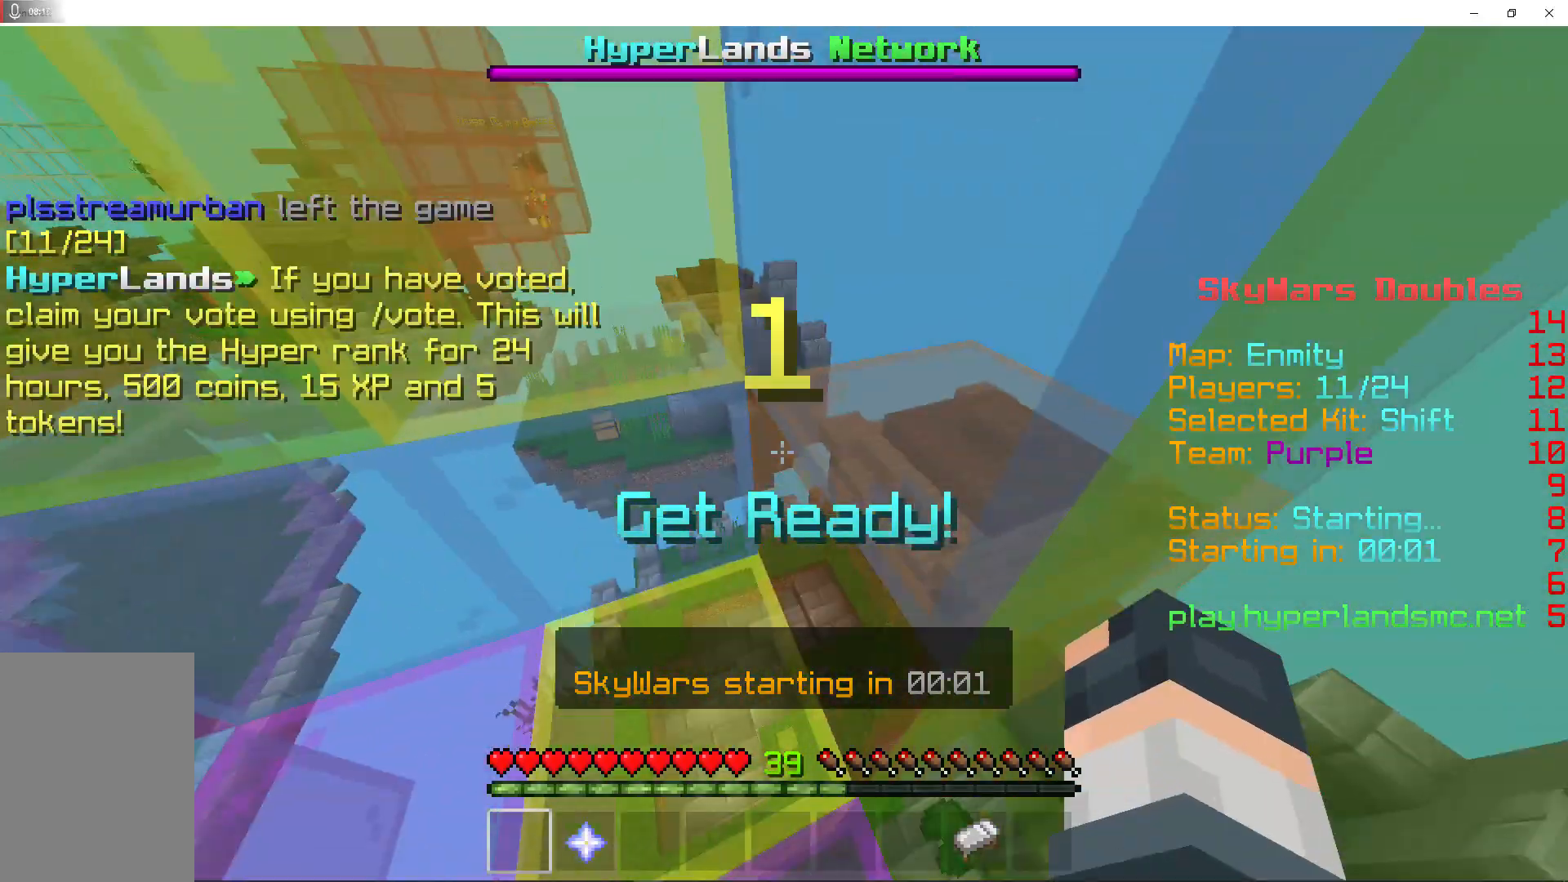
{"keys": [], "mouse": [], "events": [[133, "mouse_left", "down"], [267, "a", "down"], [267, "mouse_left", "up"], [433, "a", "up"]]}
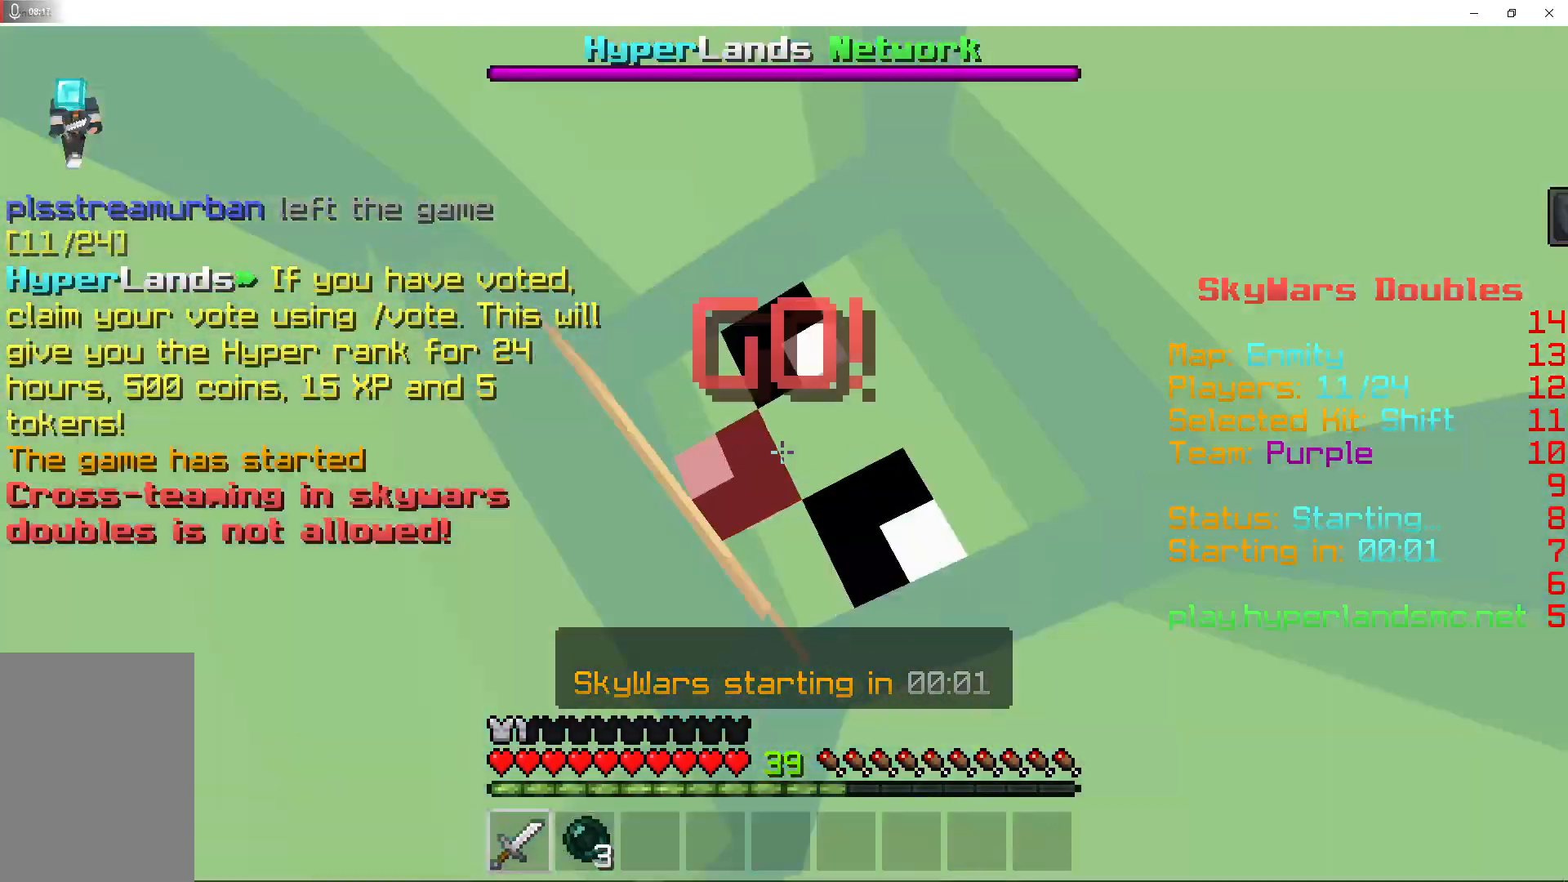
{"keys": ["a", "w"], "mouse": [], "events": [[200, "w", "down"], [500, "a", "down"]]}
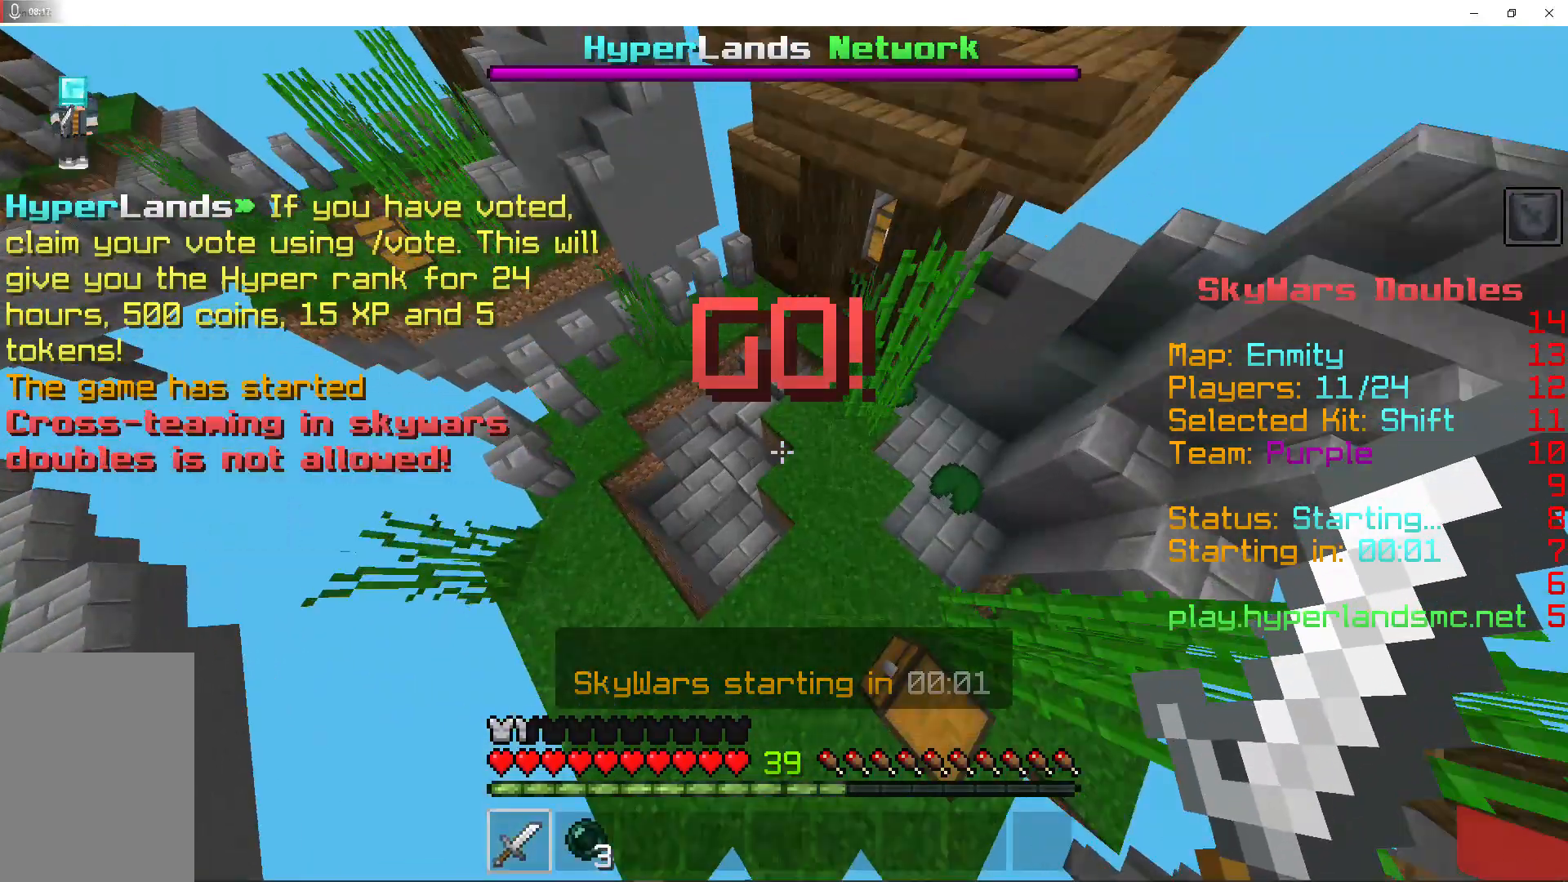
{"keys": ["w"], "mouse": [], "events": [[200, "a", "up"], [267, "space", "down"], [500, "space", "up"]]}